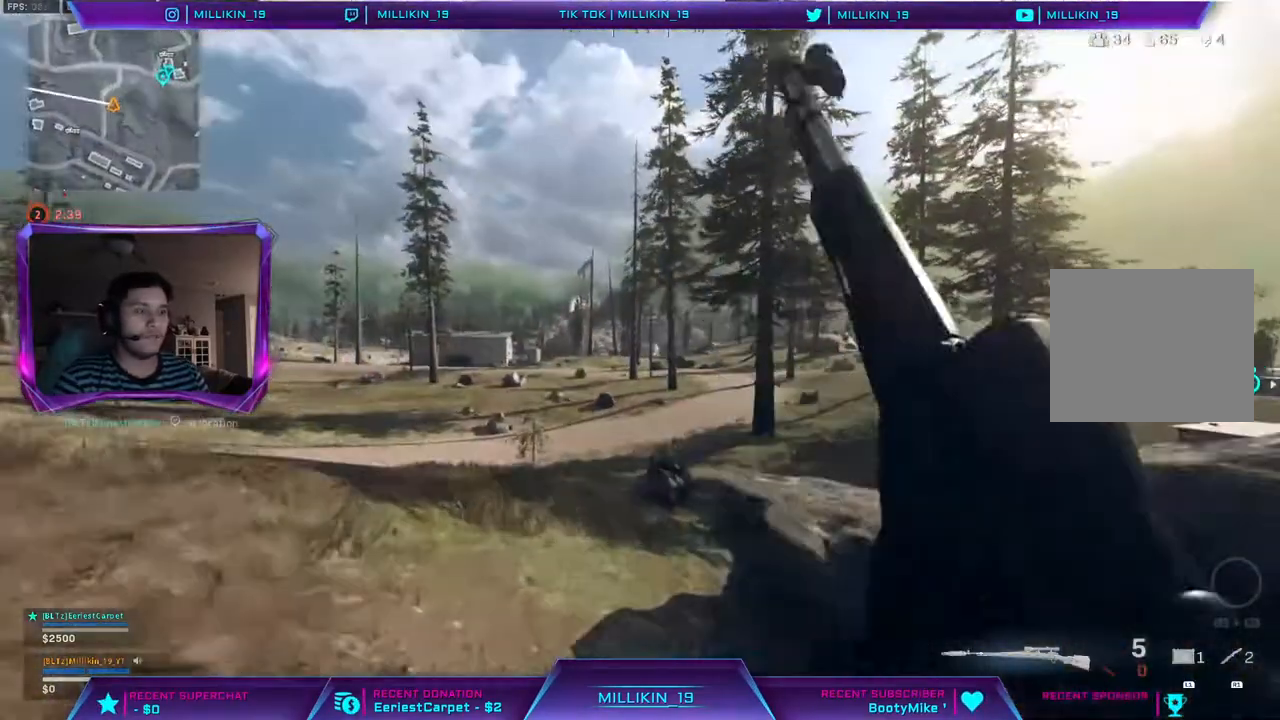
Gameplay with a controller (PlayStation layout); each line is a JSON object with the inputs held at the frame after it. "events" lists button and stick changes between this image and that frame as [ms after this image, input, new state], when the widget could be followed in between.
{"buttons": [], "left_stick": "right", "right_stick": "center", "events": [[33, "TRIANGLE", "down"], [100, "TRIANGLE", "up"], [250, "L3", "up"], [250, "right_stick", "right"], [333, "left_stick", "down-left"], [400, "left_stick", "down-right"], [433, "right_stick", "center"], [467, "left_stick", "right"]]}
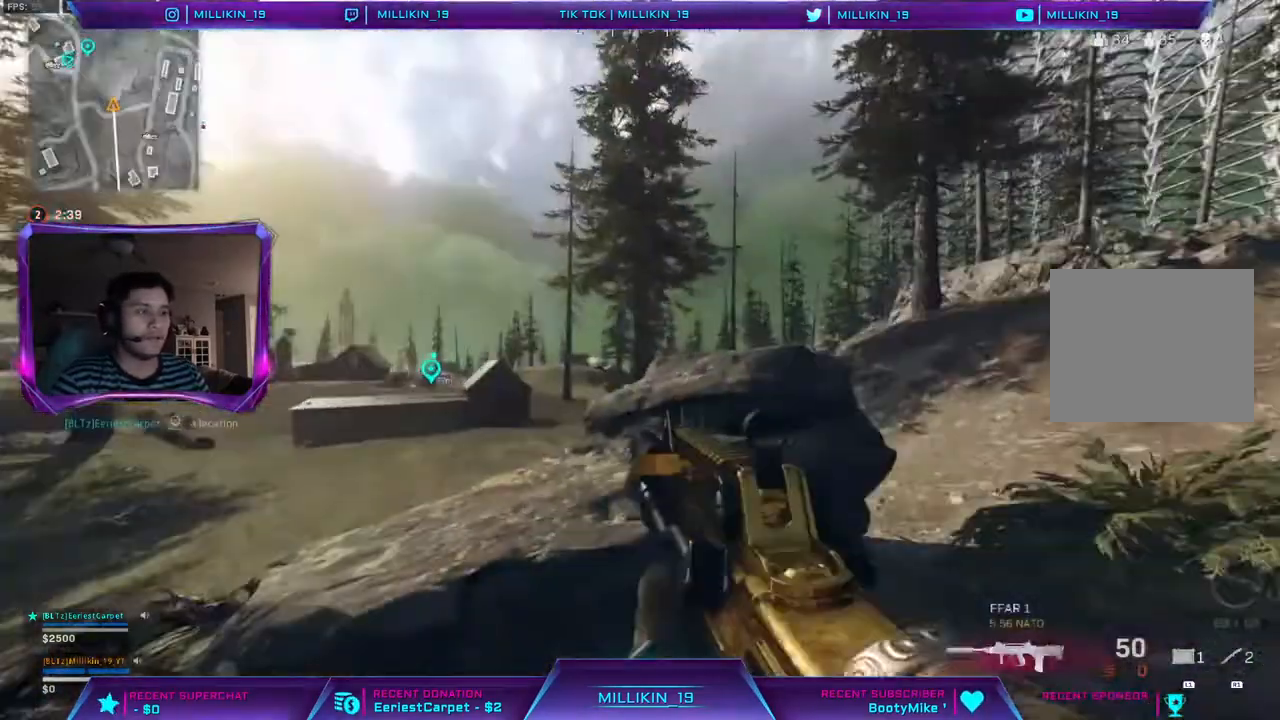
{"buttons": ["R3"], "left_stick": "down", "right_stick": "center", "events": [[100, "left_stick", "up-right"], [200, "L3", "down"], [317, "L3", "up"], [350, "R3", "down"], [417, "left_stick", "down"]]}
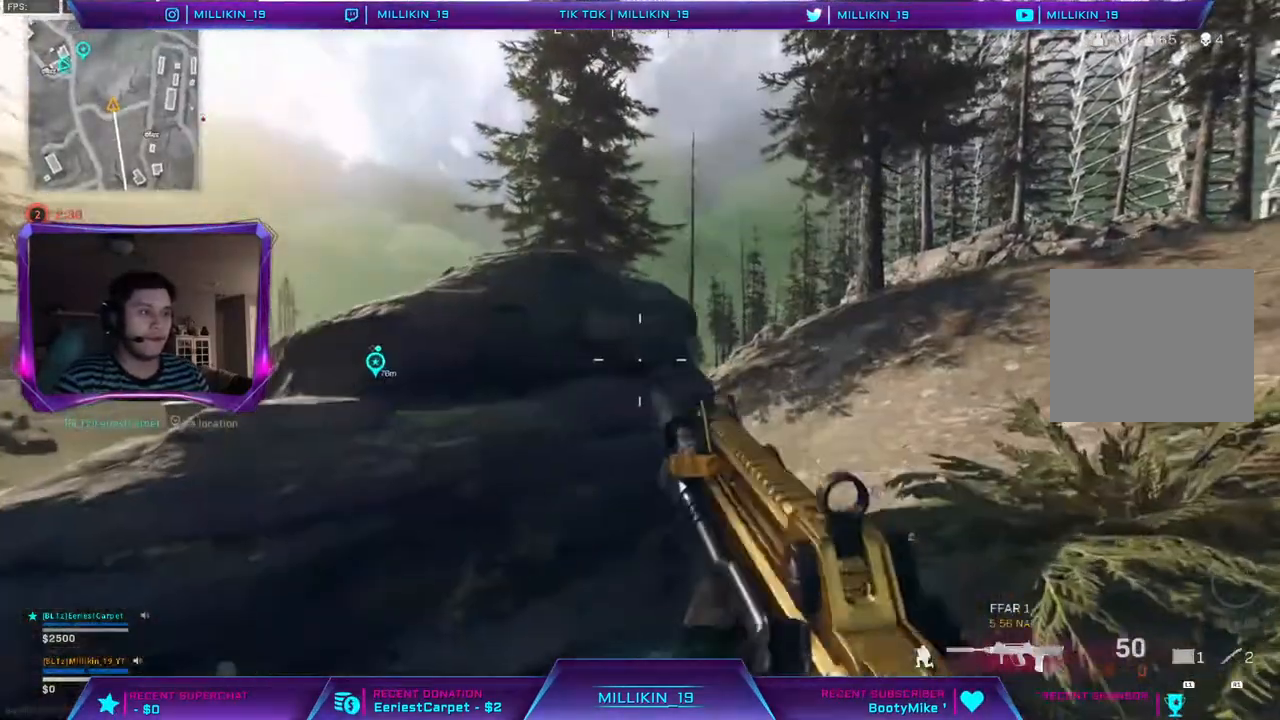
{"buttons": [], "left_stick": "down", "right_stick": "center", "events": [[183, "R3", "up"], [183, "right_stick", "left"], [233, "right_stick", "center"], [317, "TRIANGLE", "down"], [383, "TRIANGLE", "up"]]}
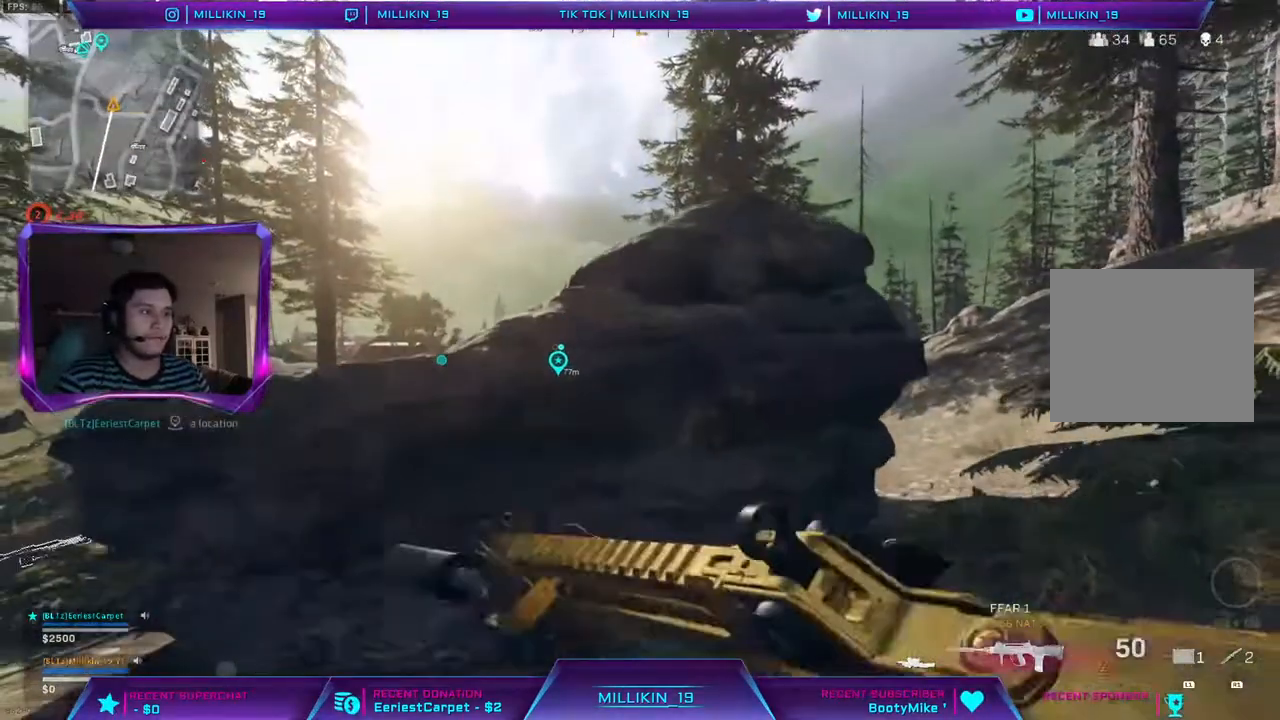
{"buttons": [], "left_stick": "center", "right_stick": "center", "events": [[100, "right_stick", "right"], [117, "left_stick", "center"], [167, "right_stick", "center"]]}
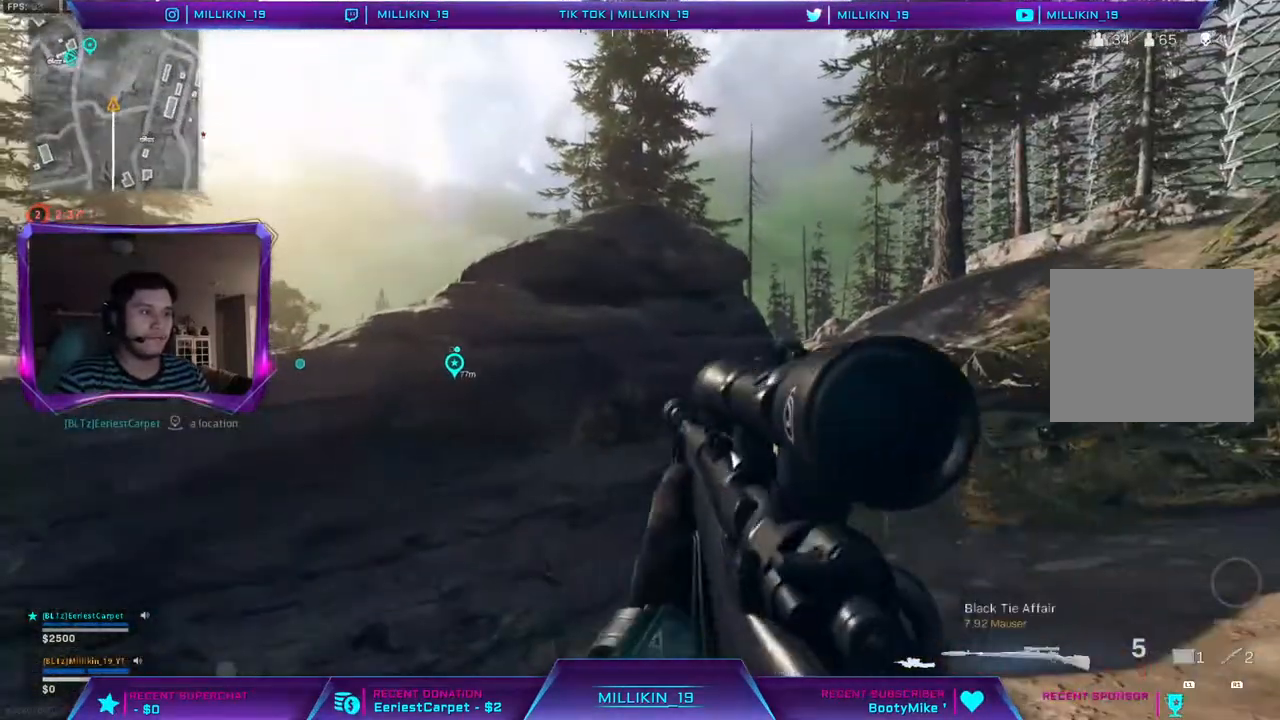
{"buttons": [], "left_stick": "center", "right_stick": "center", "events": []}
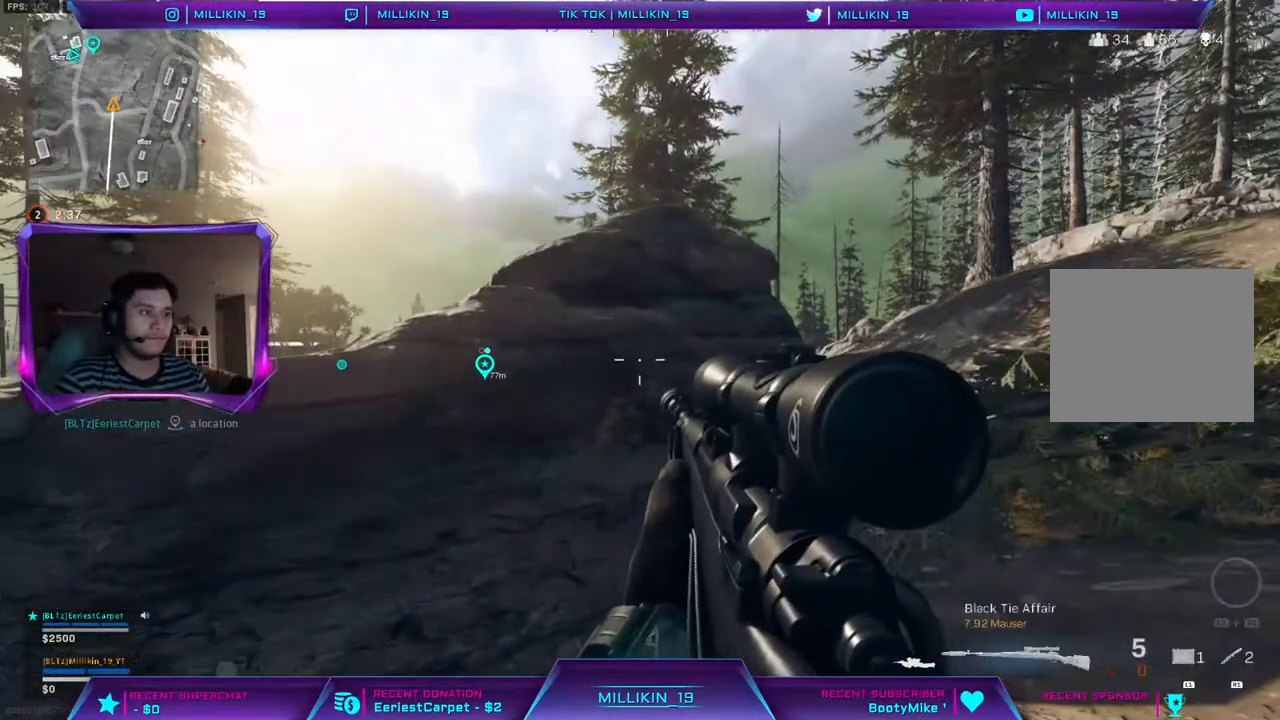
{"buttons": [], "left_stick": "center", "right_stick": "center", "events": []}
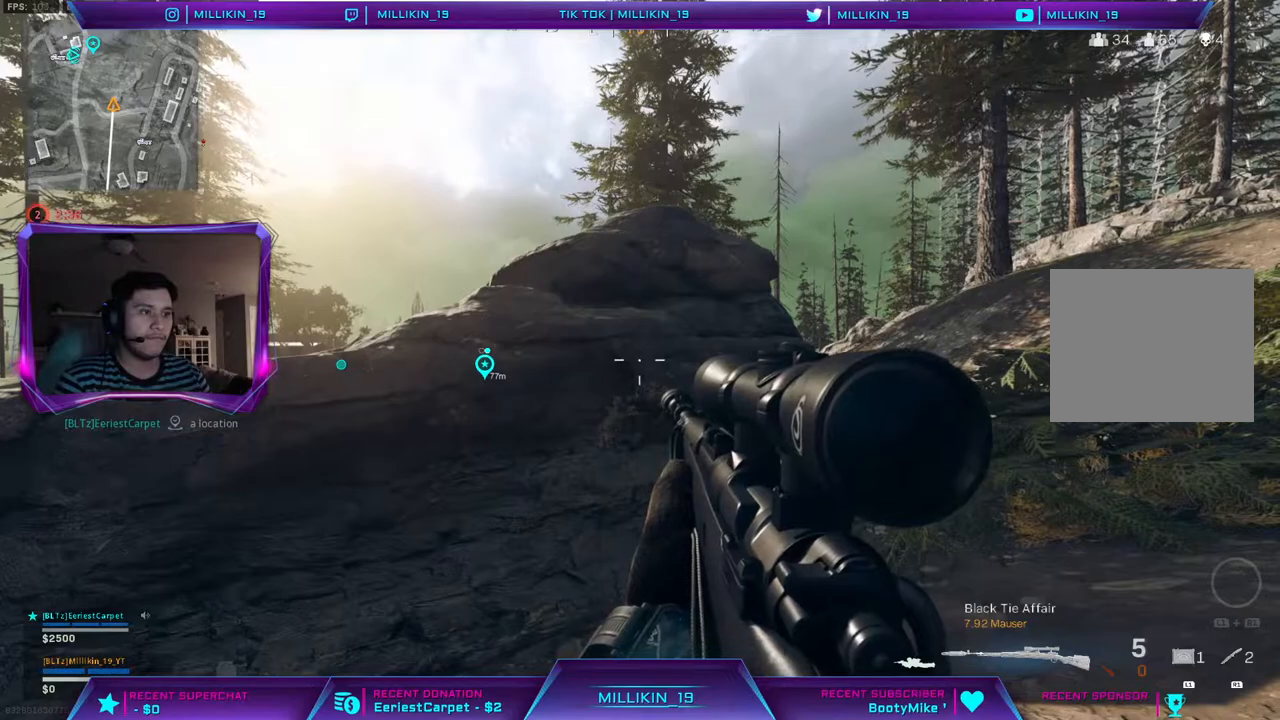
{"buttons": ["CIRCLE"], "left_stick": "center", "right_stick": "center", "events": [[267, "CIRCLE", "down"], [333, "CIRCLE", "up"], [400, "CIRCLE", "down"]]}
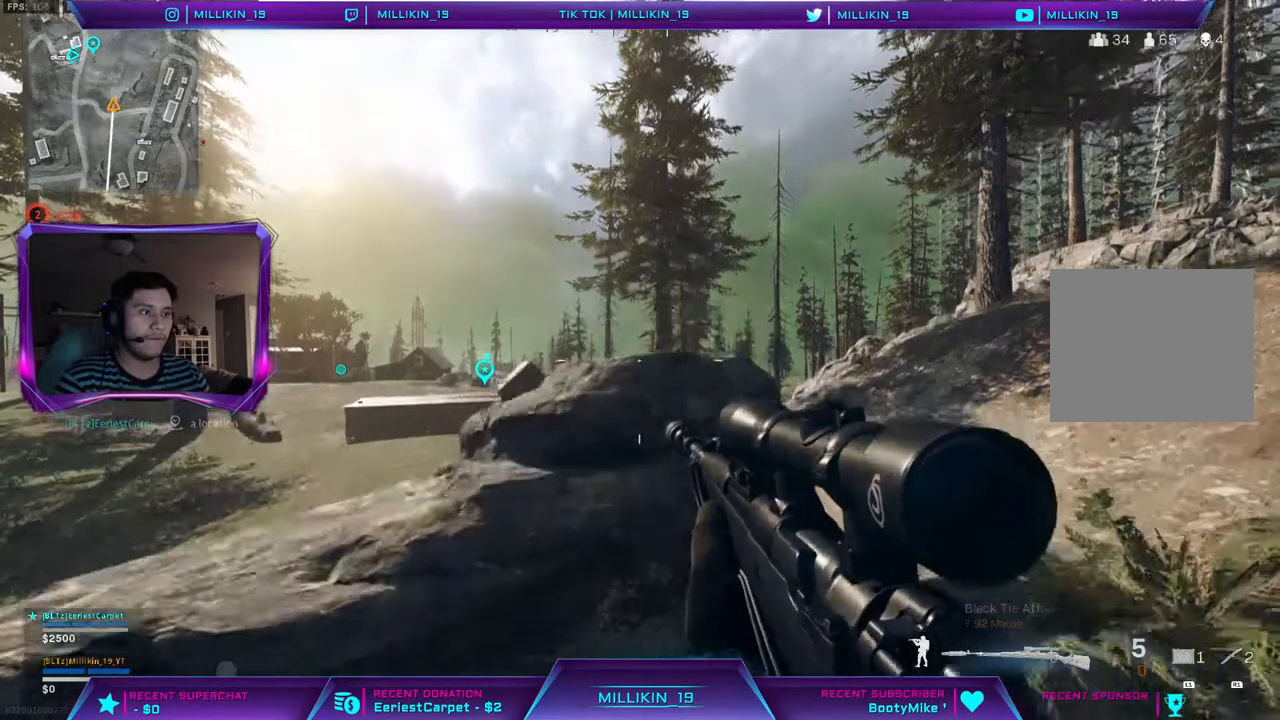
{"buttons": ["R3"], "left_stick": "center", "right_stick": "center", "events": [[17, "CIRCLE", "up"], [233, "R3", "down"]]}
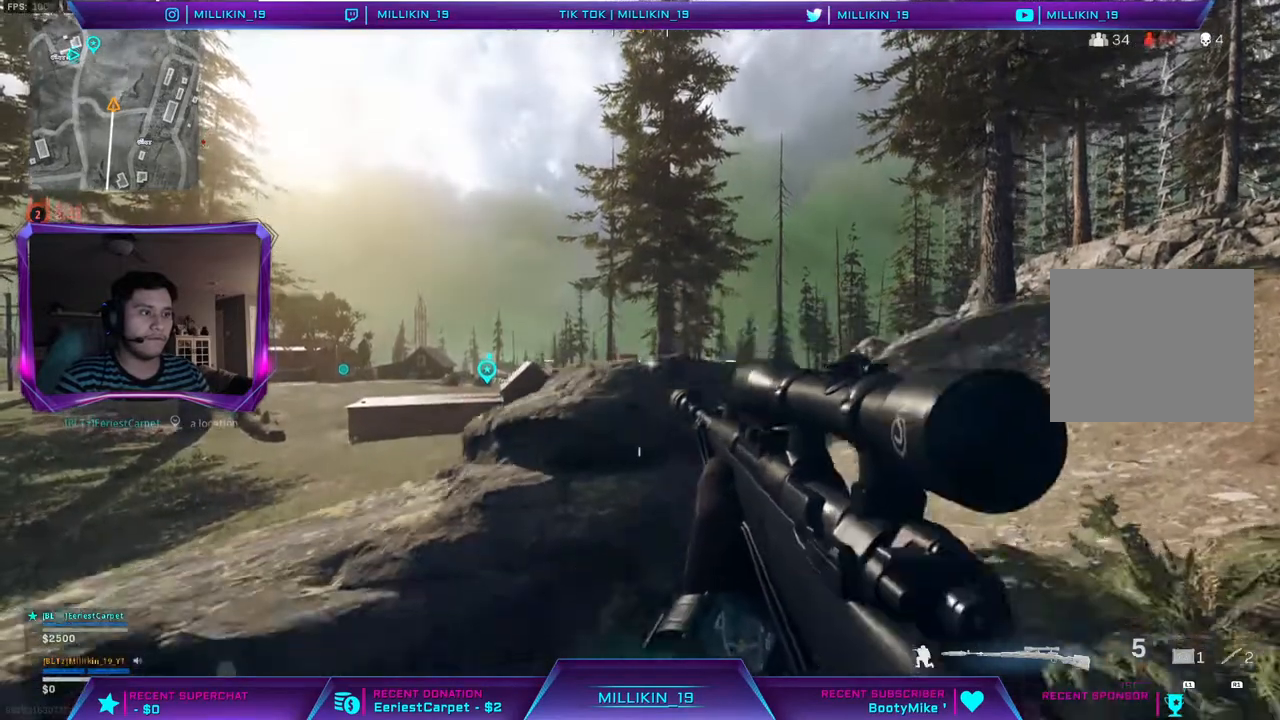
{"buttons": [], "left_stick": "center", "right_stick": "center", "events": [[350, "R3", "up"]]}
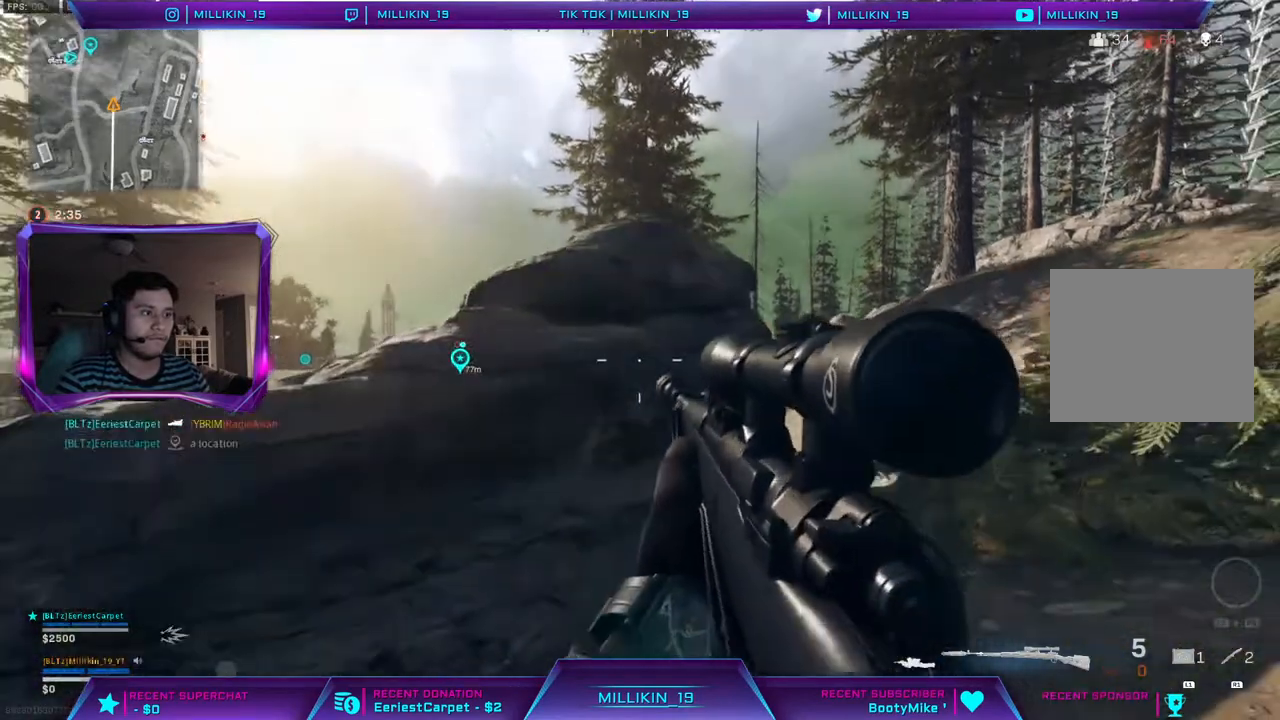
{"buttons": [], "left_stick": "center", "right_stick": "center"}
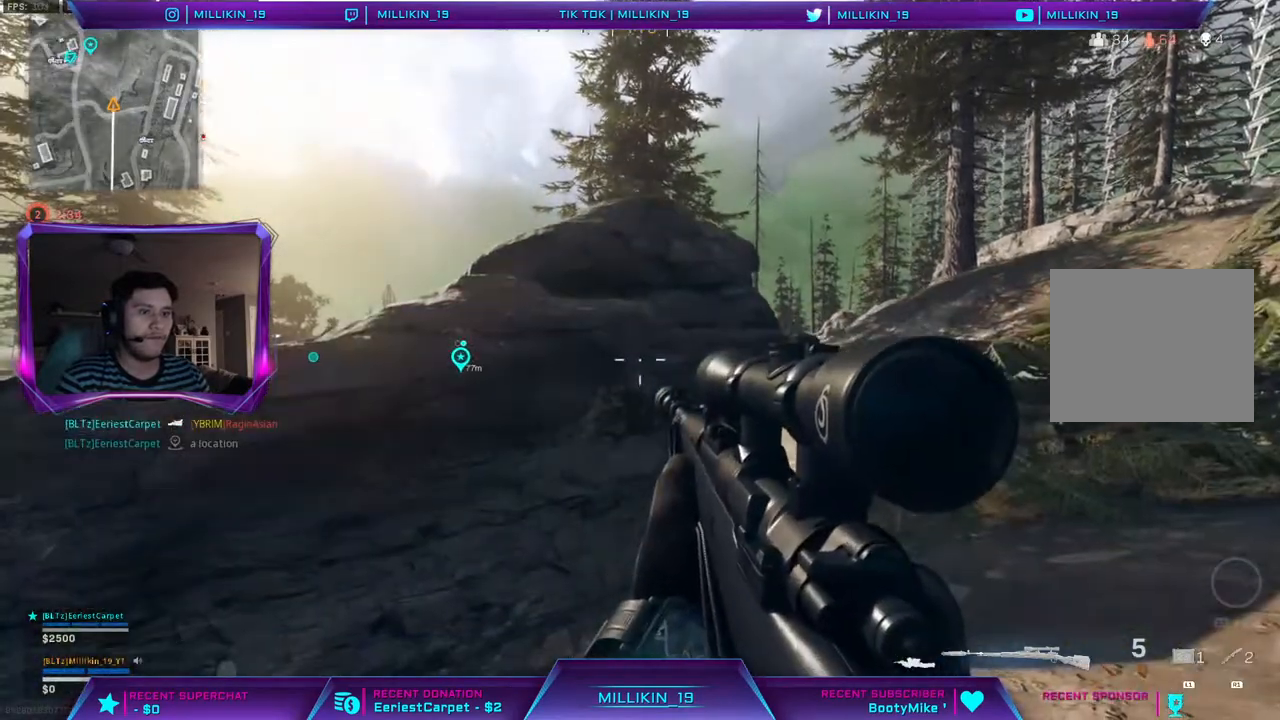
{"buttons": ["L1", "L2", "L3"], "left_stick": "left", "right_stick": "down", "events": [[83, "left_stick", "left"], [267, "left_stick", "up-left"], [317, "L3", "down"], [400, "L2", "down"], [400, "left_stick", "left"], [417, "right_stick", "down"], [450, "L1", "down"]]}
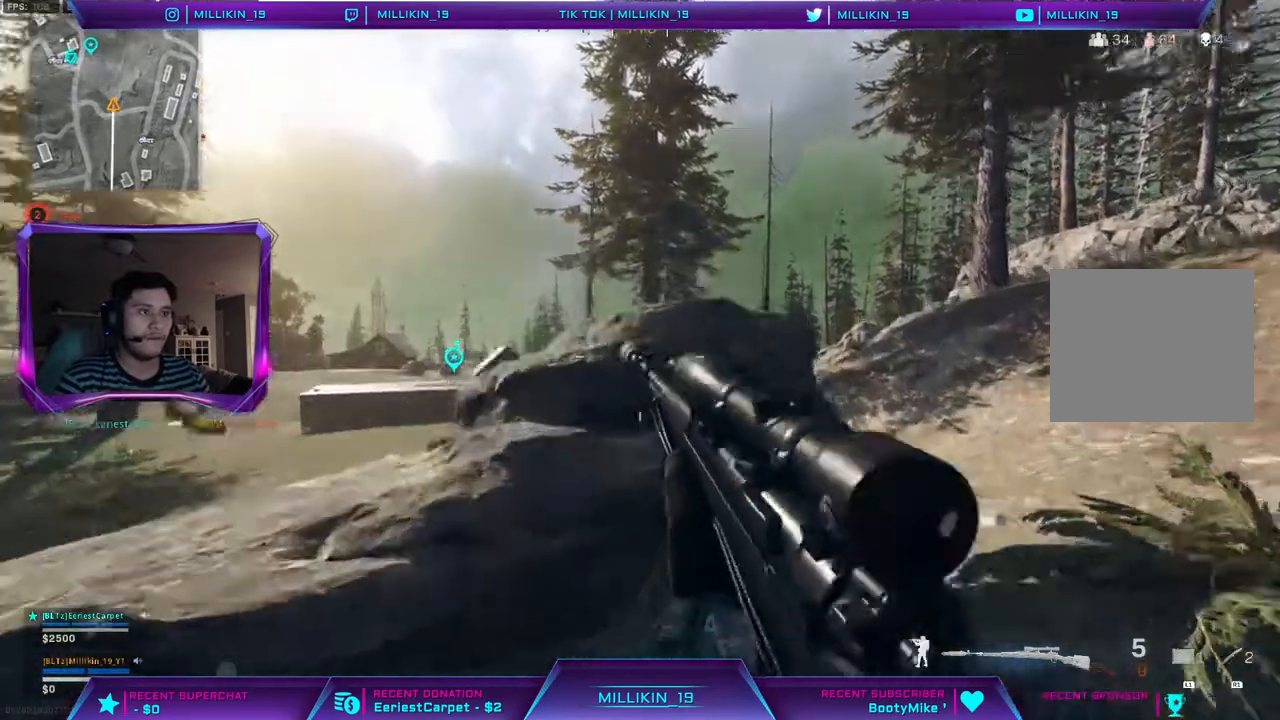
{"buttons": ["L2", "L3"], "left_stick": "left", "right_stick": "down", "events": [[100, "L1", "up"]]}
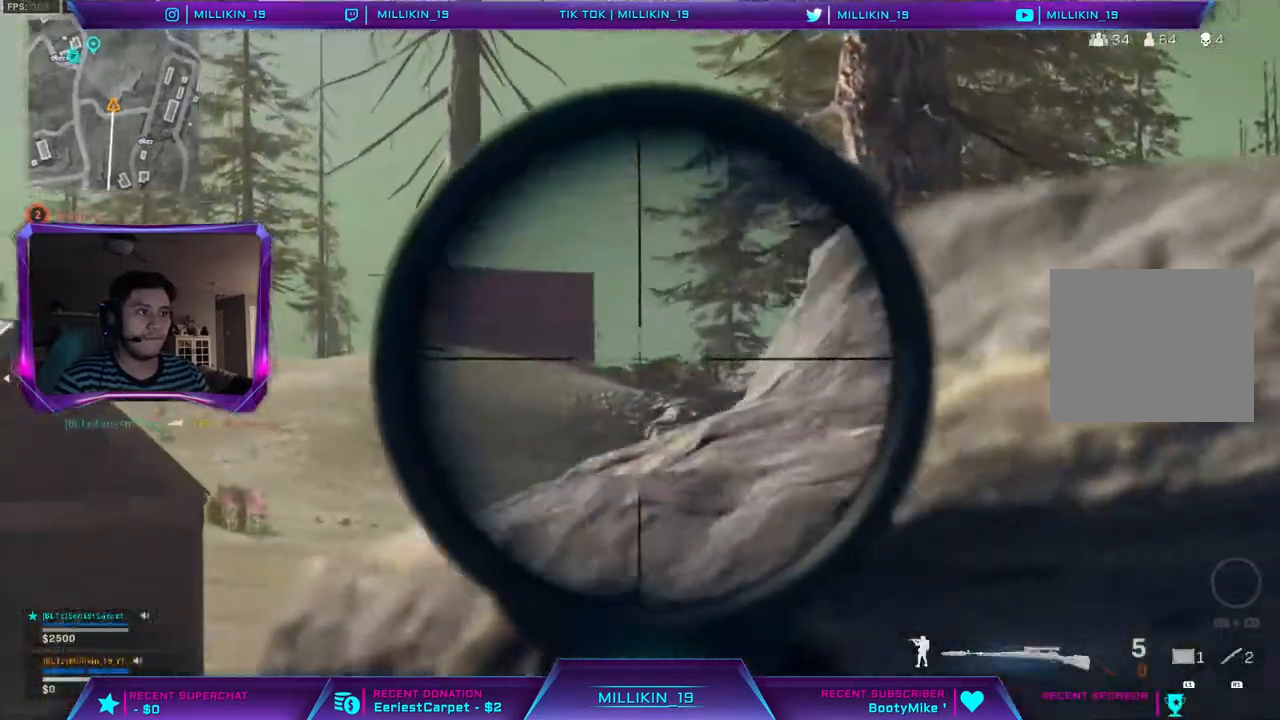
{"buttons": ["L2", "L3"], "left_stick": "down-right", "right_stick": "down", "events": [[33, "L1", "down"], [100, "L1", "up"], [267, "left_stick", "center"], [317, "left_stick", "down"], [383, "left_stick", "down-right"]]}
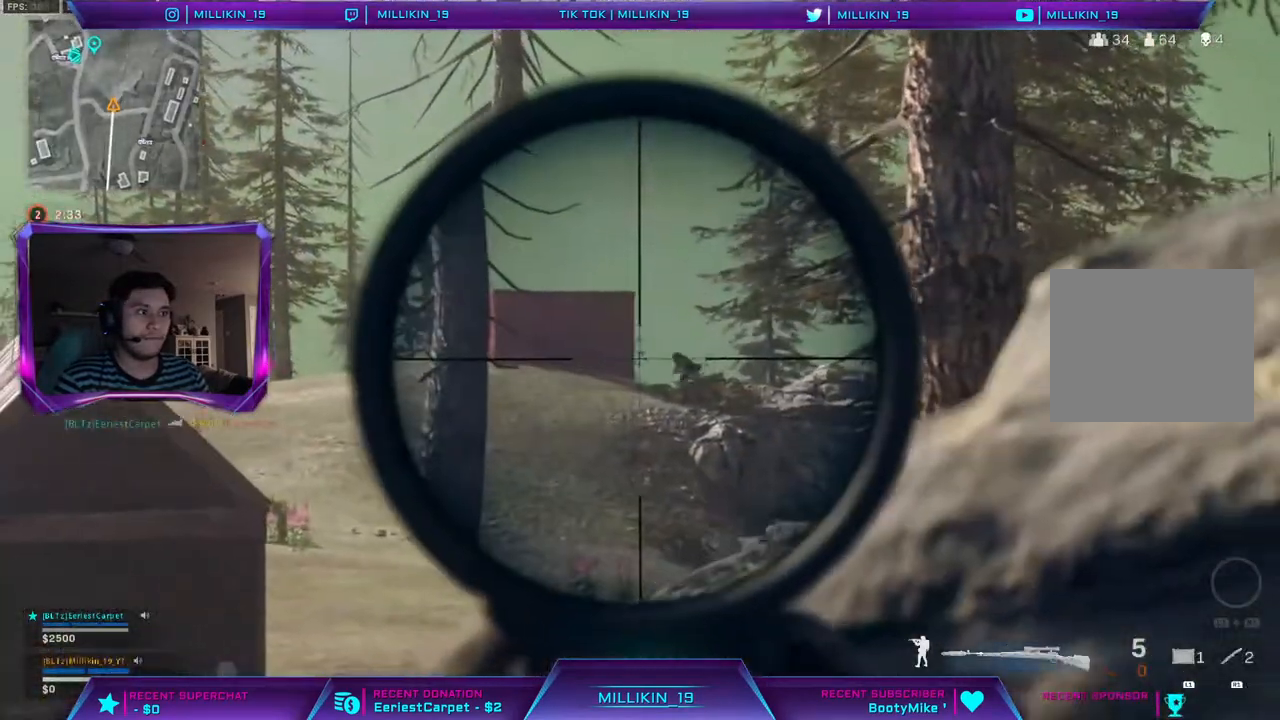
{"buttons": ["L2", "L3"], "left_stick": "down-right", "right_stick": "down"}
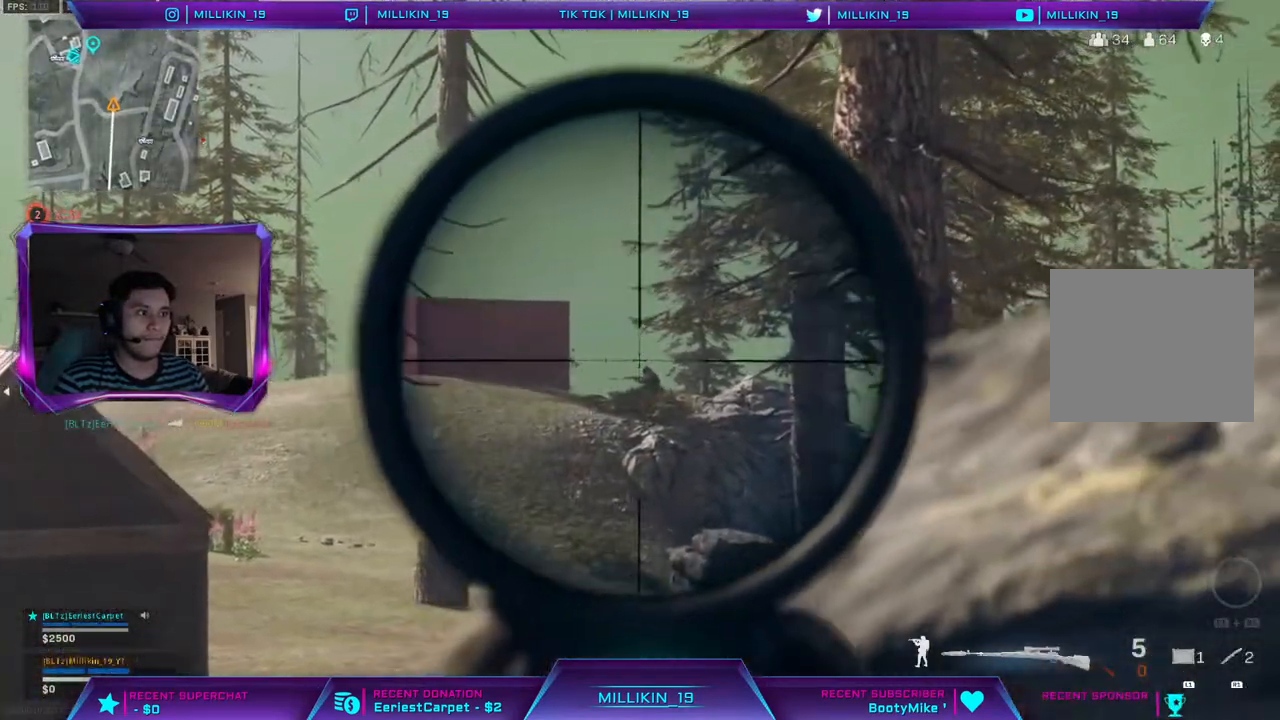
{"buttons": ["L2", "L3"], "left_stick": "down-right", "right_stick": "down", "events": [[167, "L1", "down"], [217, "L1", "up"], [283, "L1", "down"], [333, "L1", "up"]]}
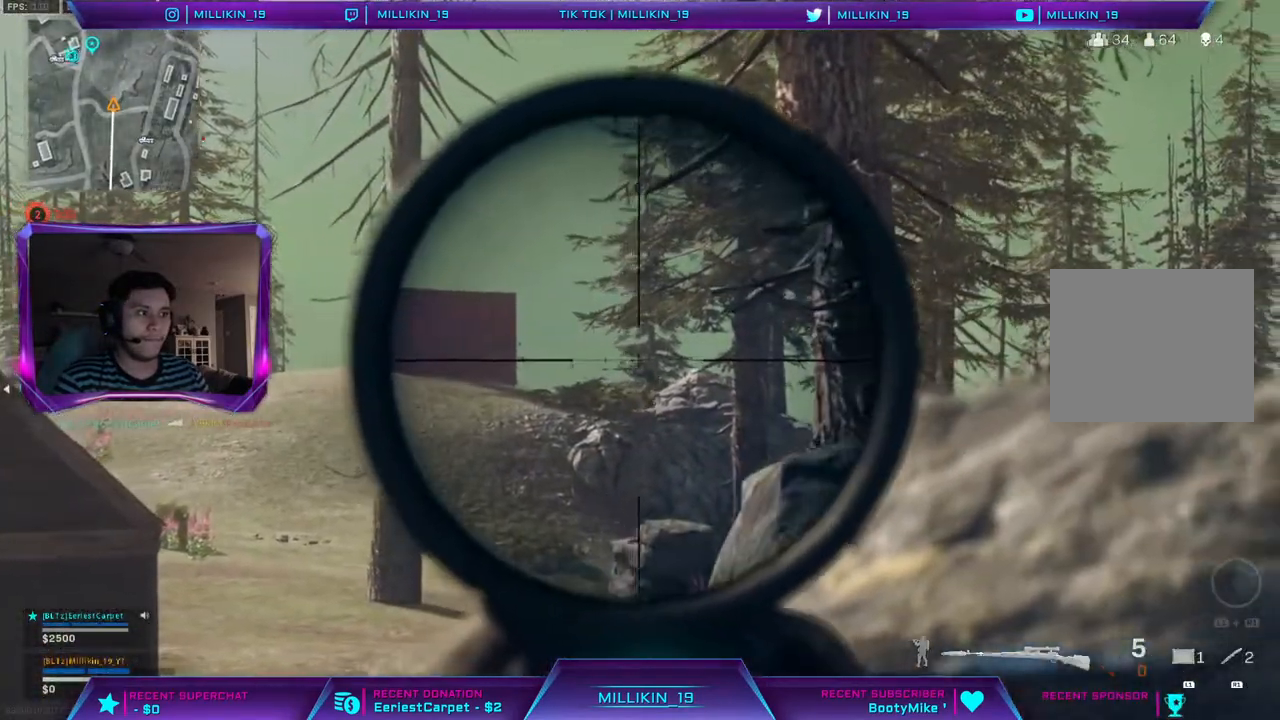
{"buttons": ["L2"], "left_stick": "up-left", "right_stick": "down", "events": [[33, "R2", "down"], [117, "L1", "down"], [183, "L3", "up"], [200, "R2", "up"], [267, "left_stick", "up-left"], [500, "L1", "up"]]}
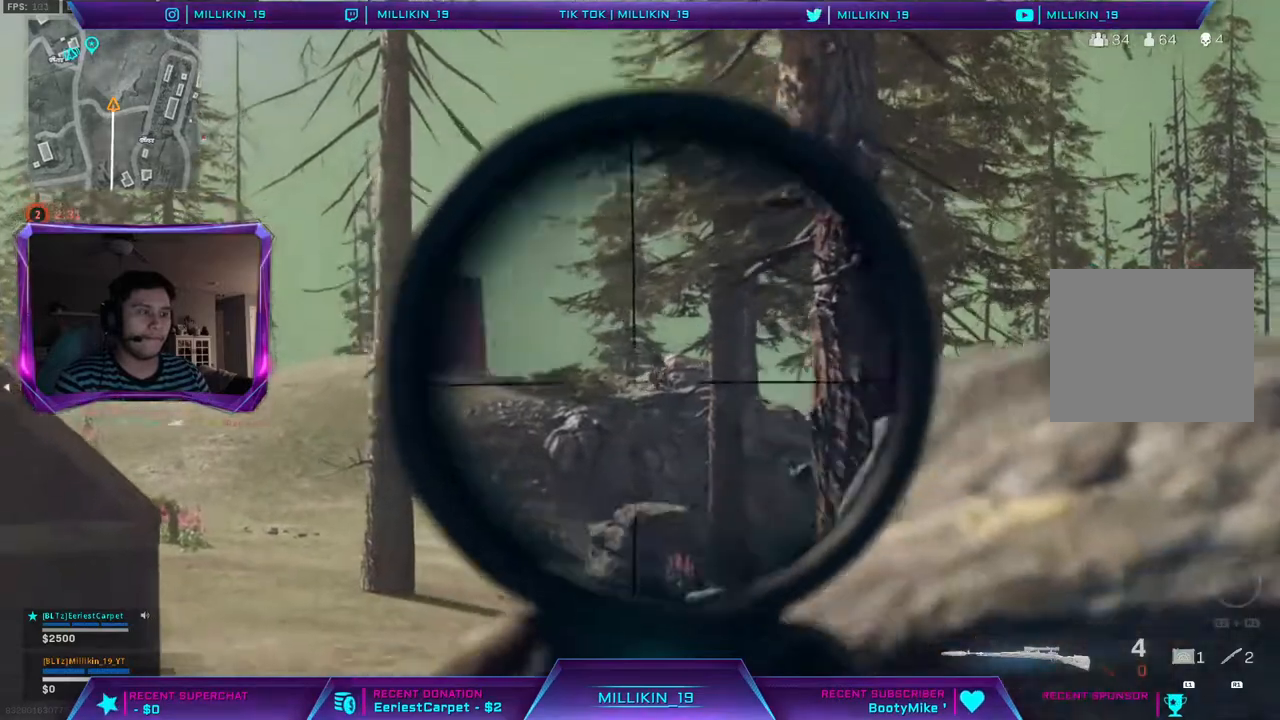
{"buttons": ["L2"], "left_stick": "center", "right_stick": "down", "events": [[117, "L3", "down"], [317, "L3", "up"], [367, "left_stick", "center"]]}
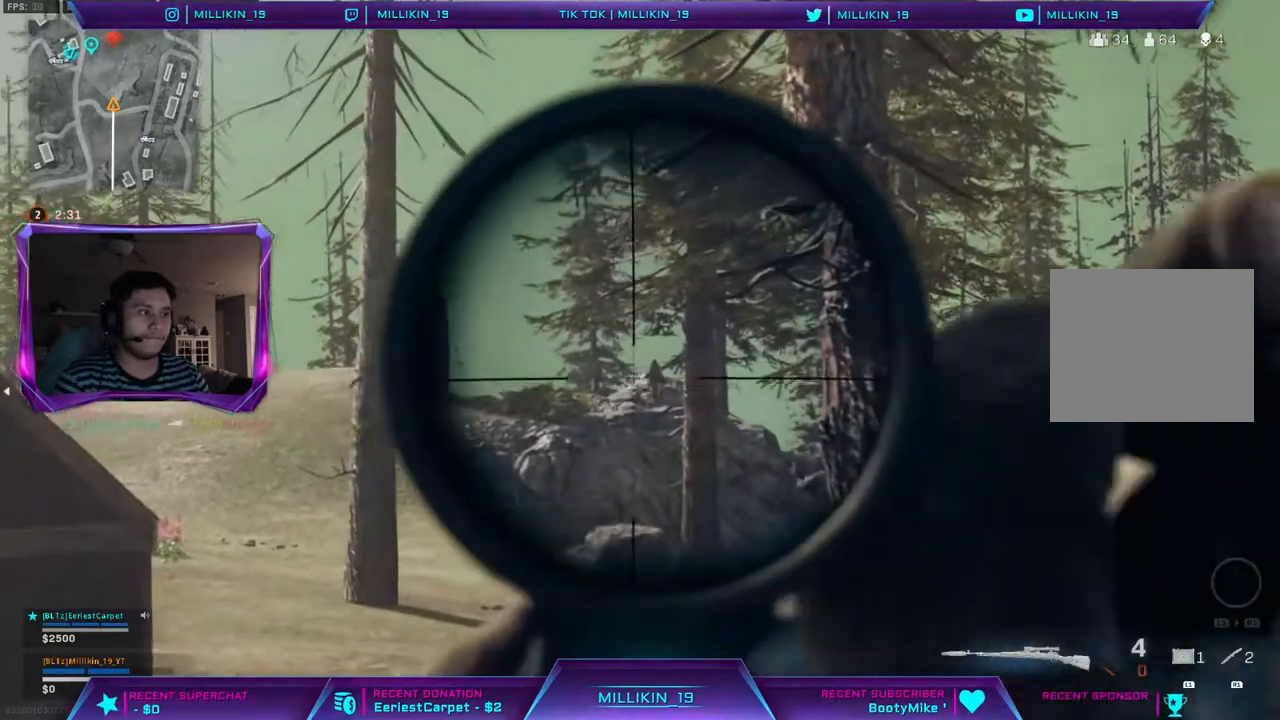
{"buttons": ["L2", "L3"], "left_stick": "center", "right_stick": "down", "events": [[117, "L1", "down"], [317, "L1", "up"], [333, "L3", "down"]]}
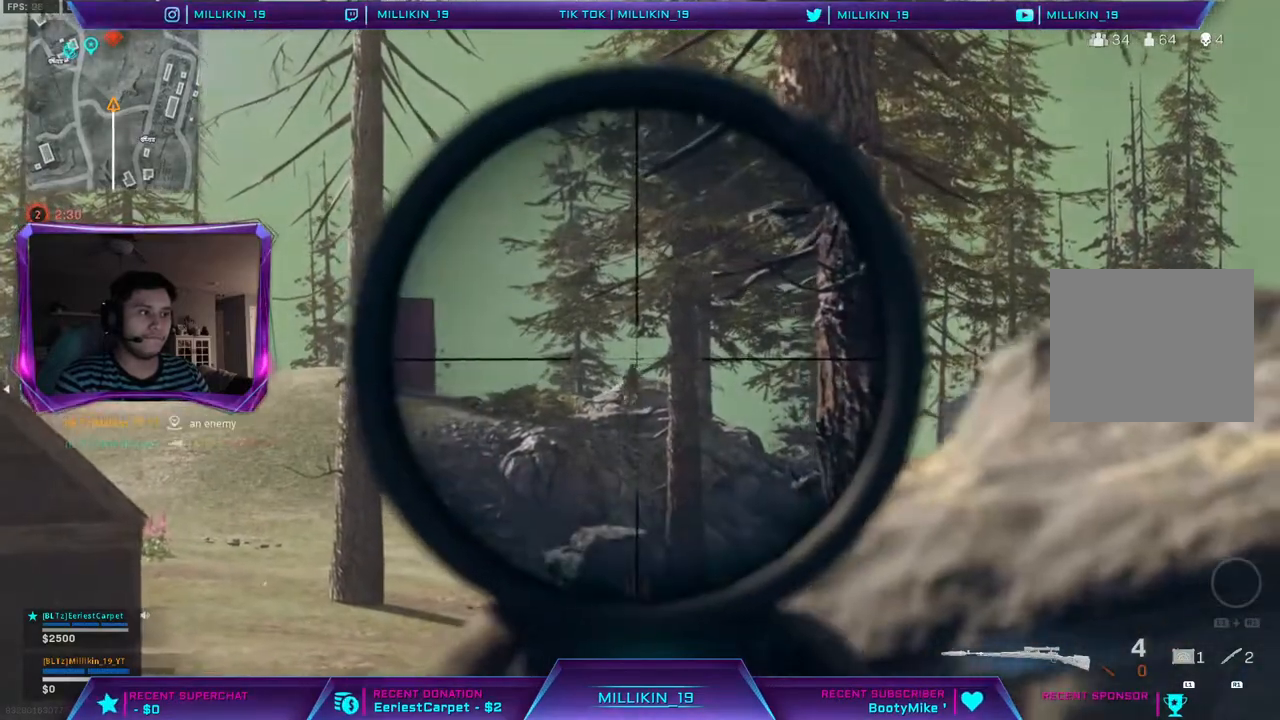
{"buttons": ["L2", "L3"], "left_stick": "center", "right_stick": "down", "events": []}
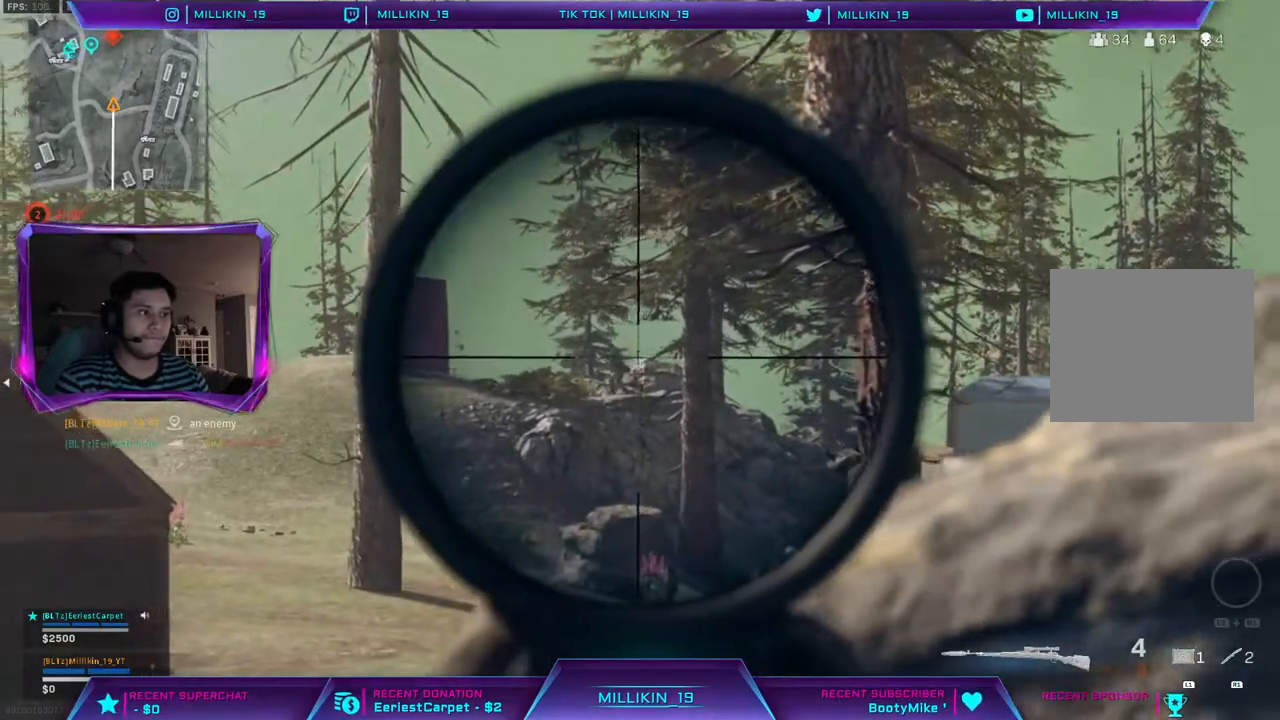
{"buttons": ["L3", "R3"], "left_stick": "right", "right_stick": "center", "events": [[317, "R2", "down"], [367, "left_stick", "down"], [467, "L2", "up"], [467, "R2", "up"], [467, "right_stick", "center"], [483, "left_stick", "right"], [500, "R3", "down"]]}
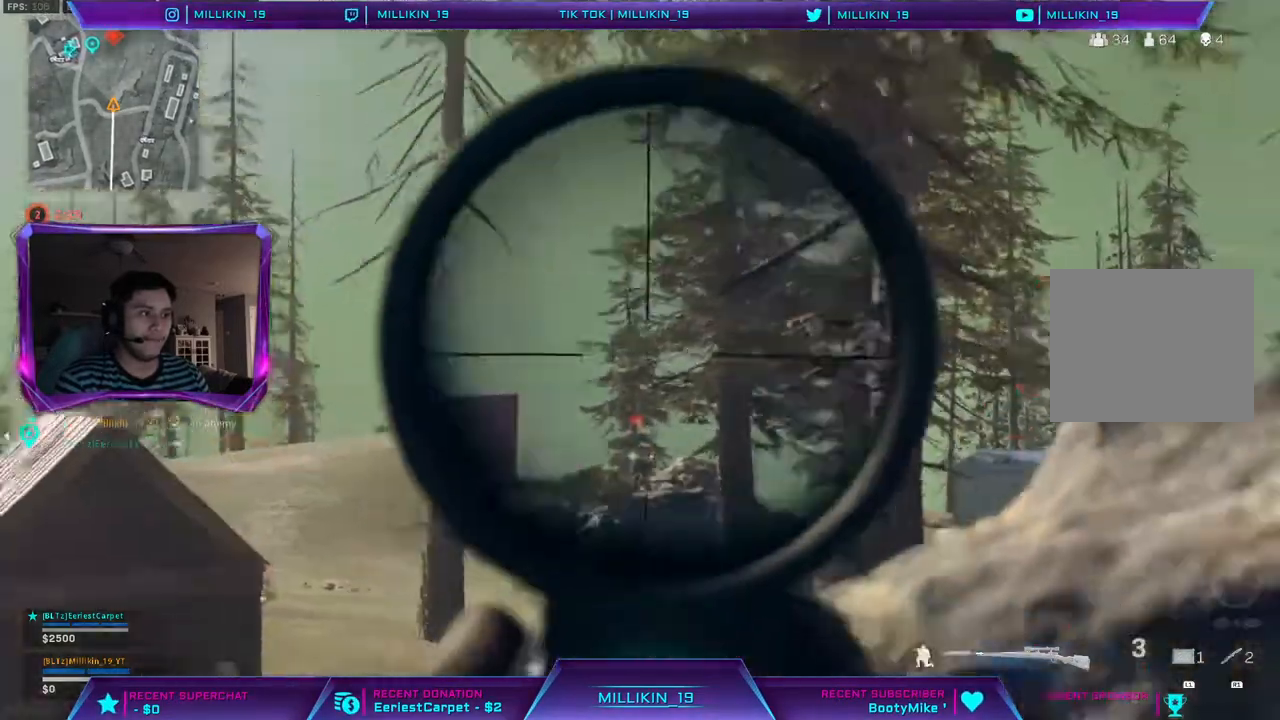
{"buttons": [], "left_stick": "up-right", "right_stick": "center", "events": [[150, "L3", "up"], [400, "R3", "up"], [450, "left_stick", "up-right"]]}
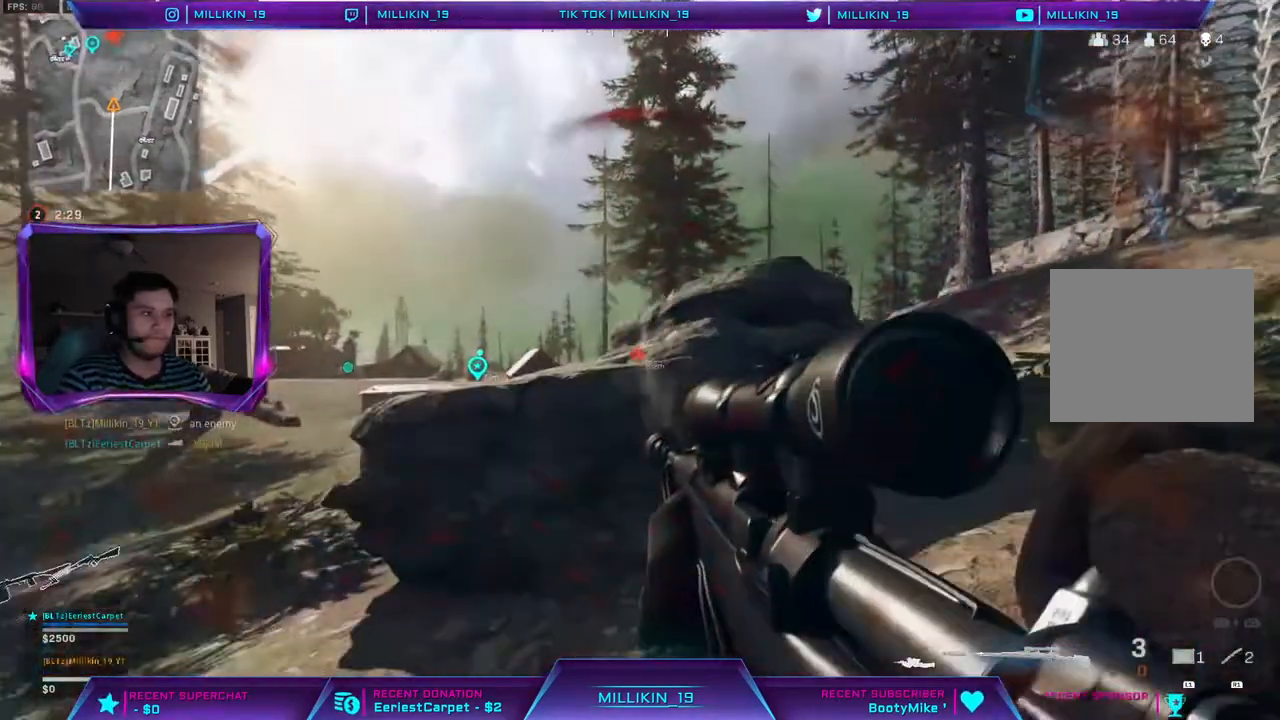
{"buttons": [], "left_stick": "up-right", "right_stick": "center", "events": [[17, "left_stick", "center"], [183, "left_stick", "right"], [500, "left_stick", "up-right"]]}
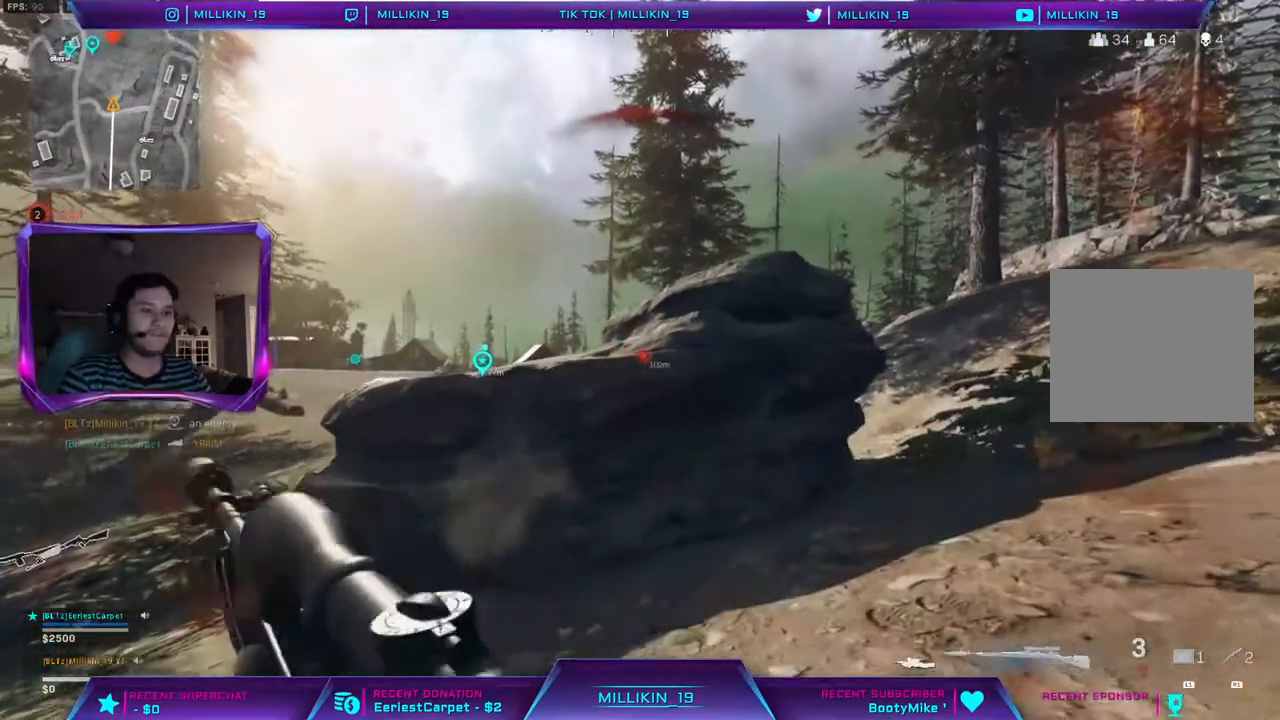
{"buttons": ["CROSS"], "left_stick": "up-right", "right_stick": "center", "events": [[483, "CROSS", "down"]]}
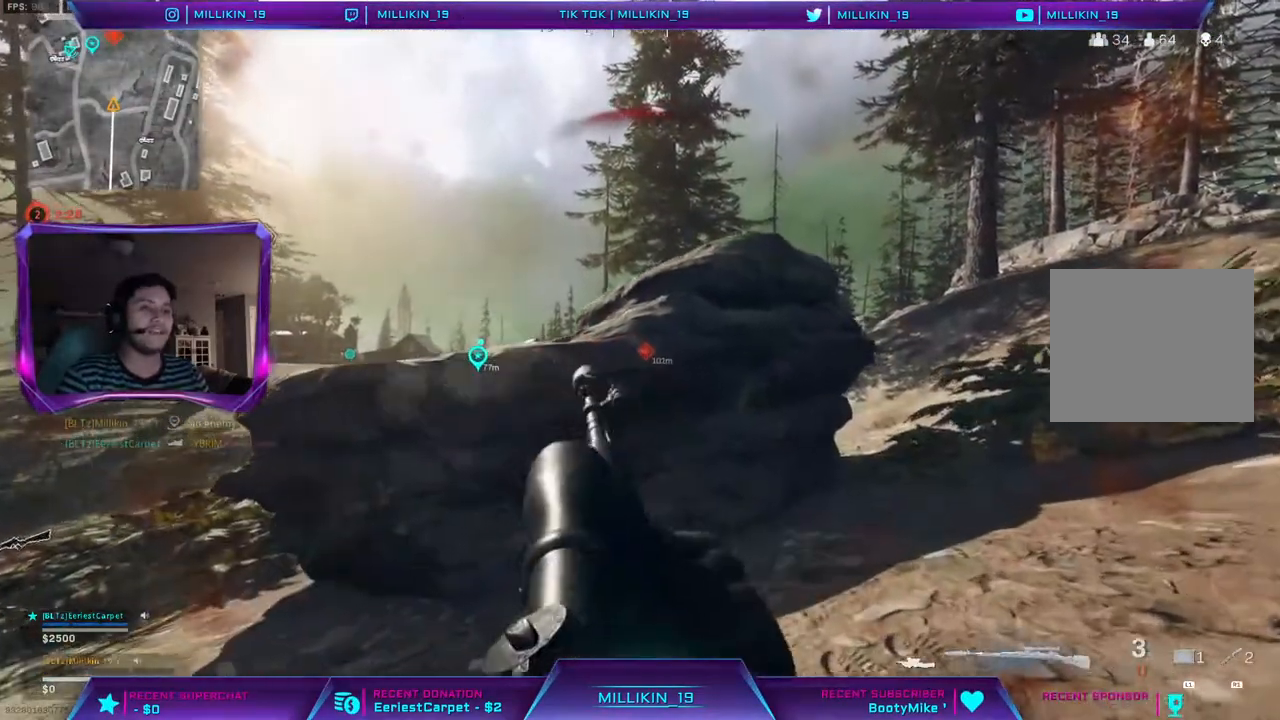
{"buttons": [], "left_stick": "up-right", "right_stick": "center", "events": [[67, "CROSS", "up"], [183, "CROSS", "down"], [233, "CROSS", "up"]]}
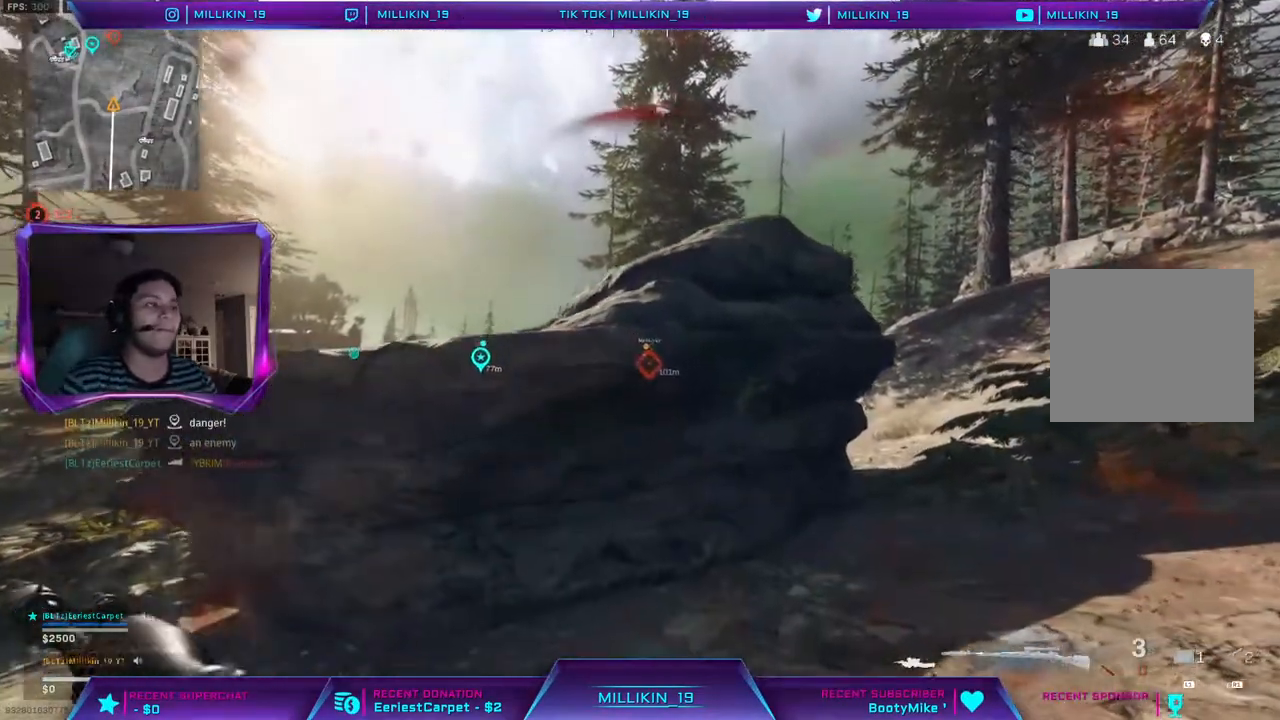
{"buttons": [], "left_stick": "up-right", "right_stick": "center", "events": []}